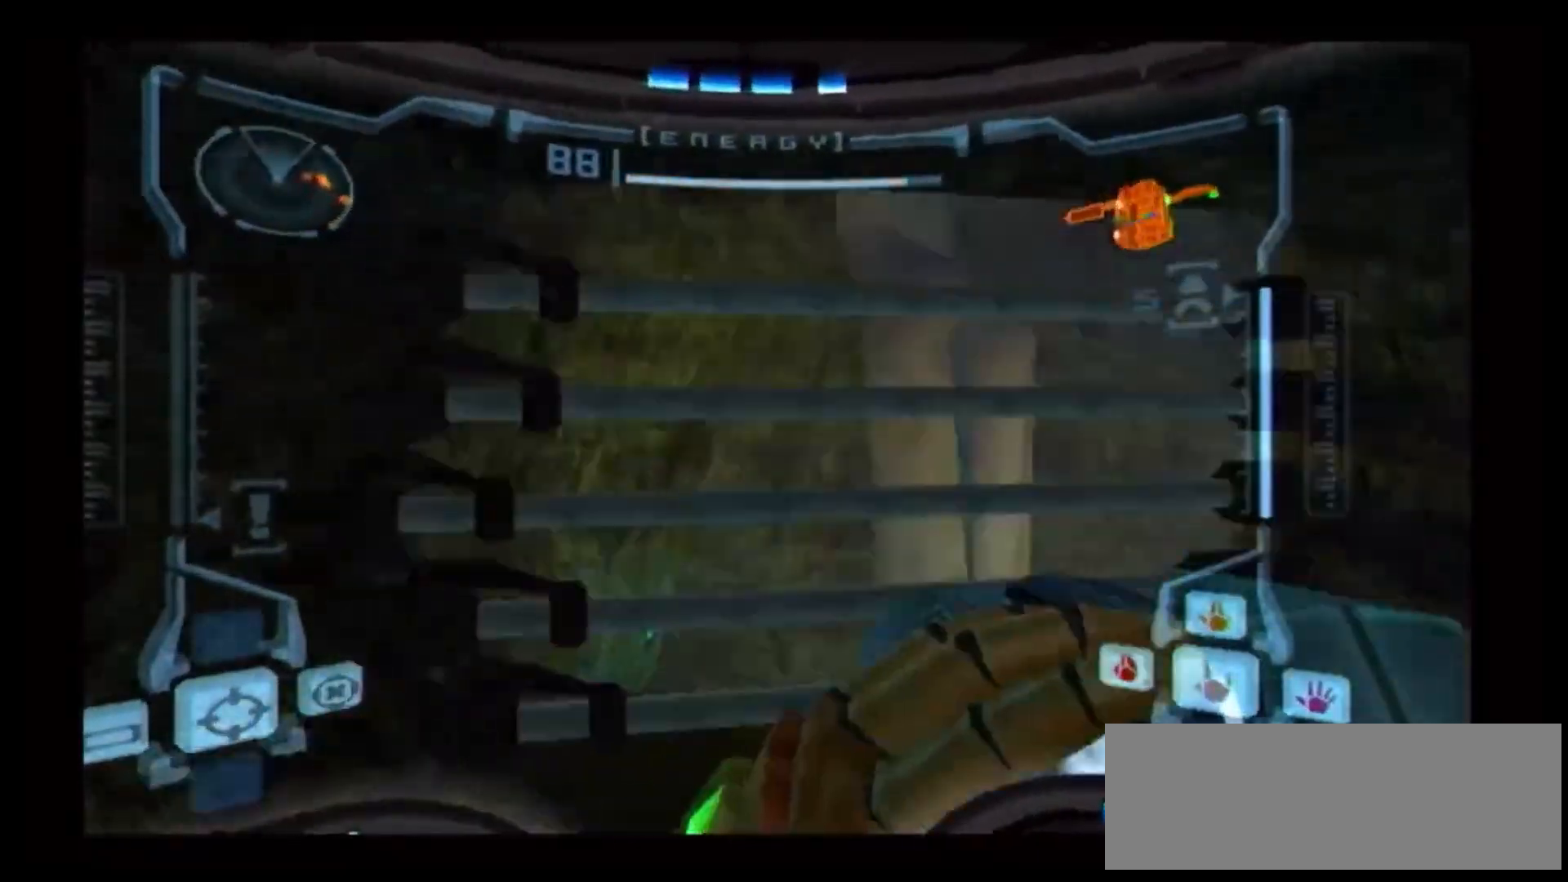
Gameplay with a controller (Nintendo layout); each line is a JSON object with the inputs held at the frame after it. "events" lists button and stick changes between this image and that frame as [ms after this image, input, new state], when the widget could be followed in between. Not read: L3 R3.
{"buttons": [], "left_stick": "up-right", "right_stick": "center"}
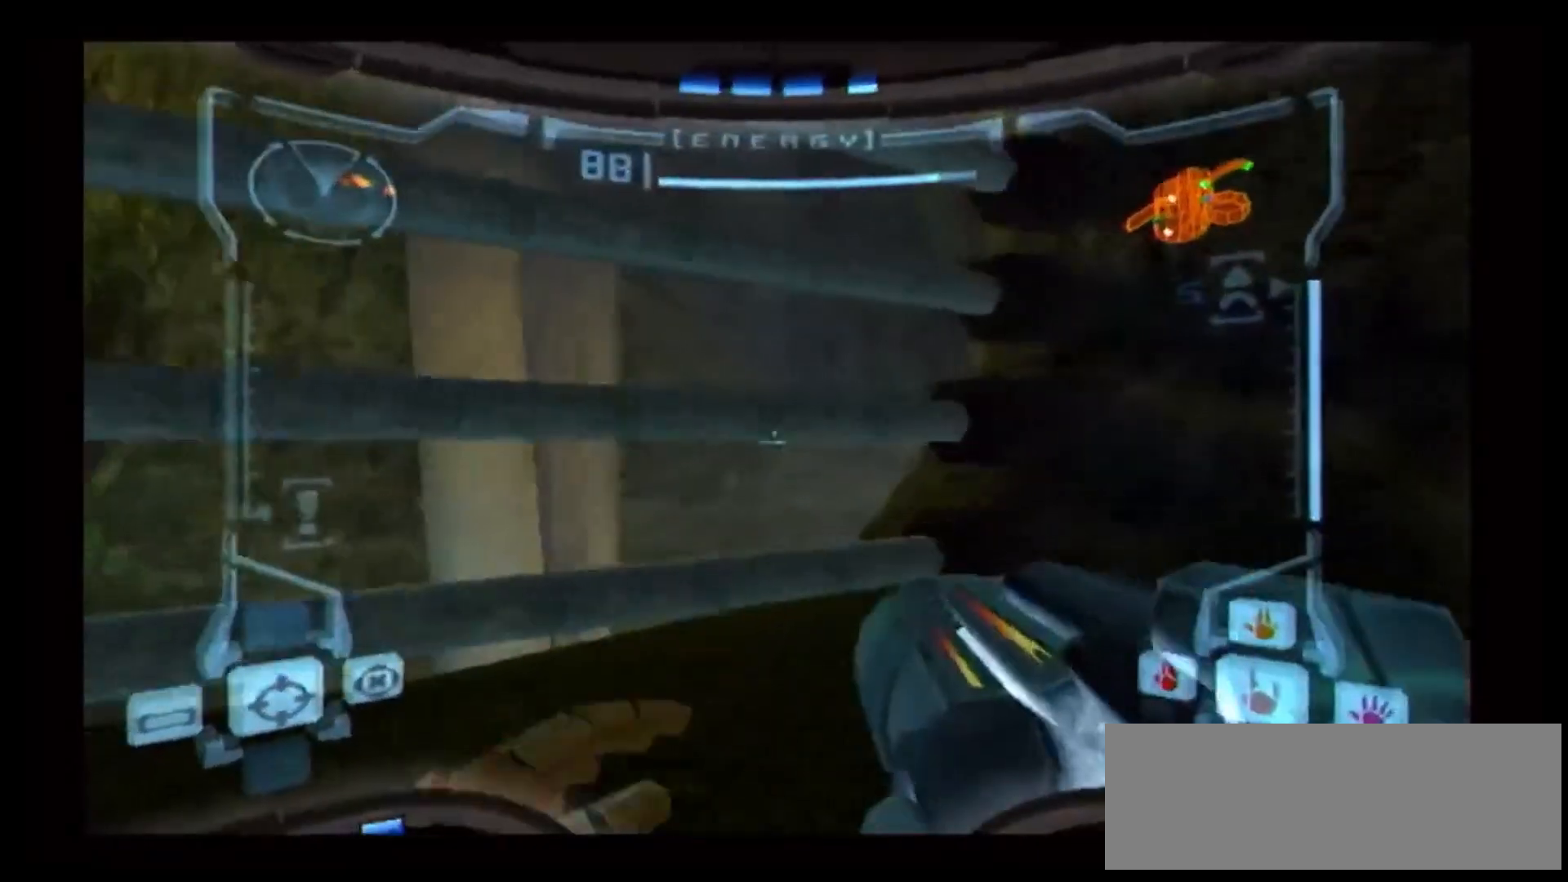
{"buttons": [], "left_stick": "up-right", "right_stick": "center"}
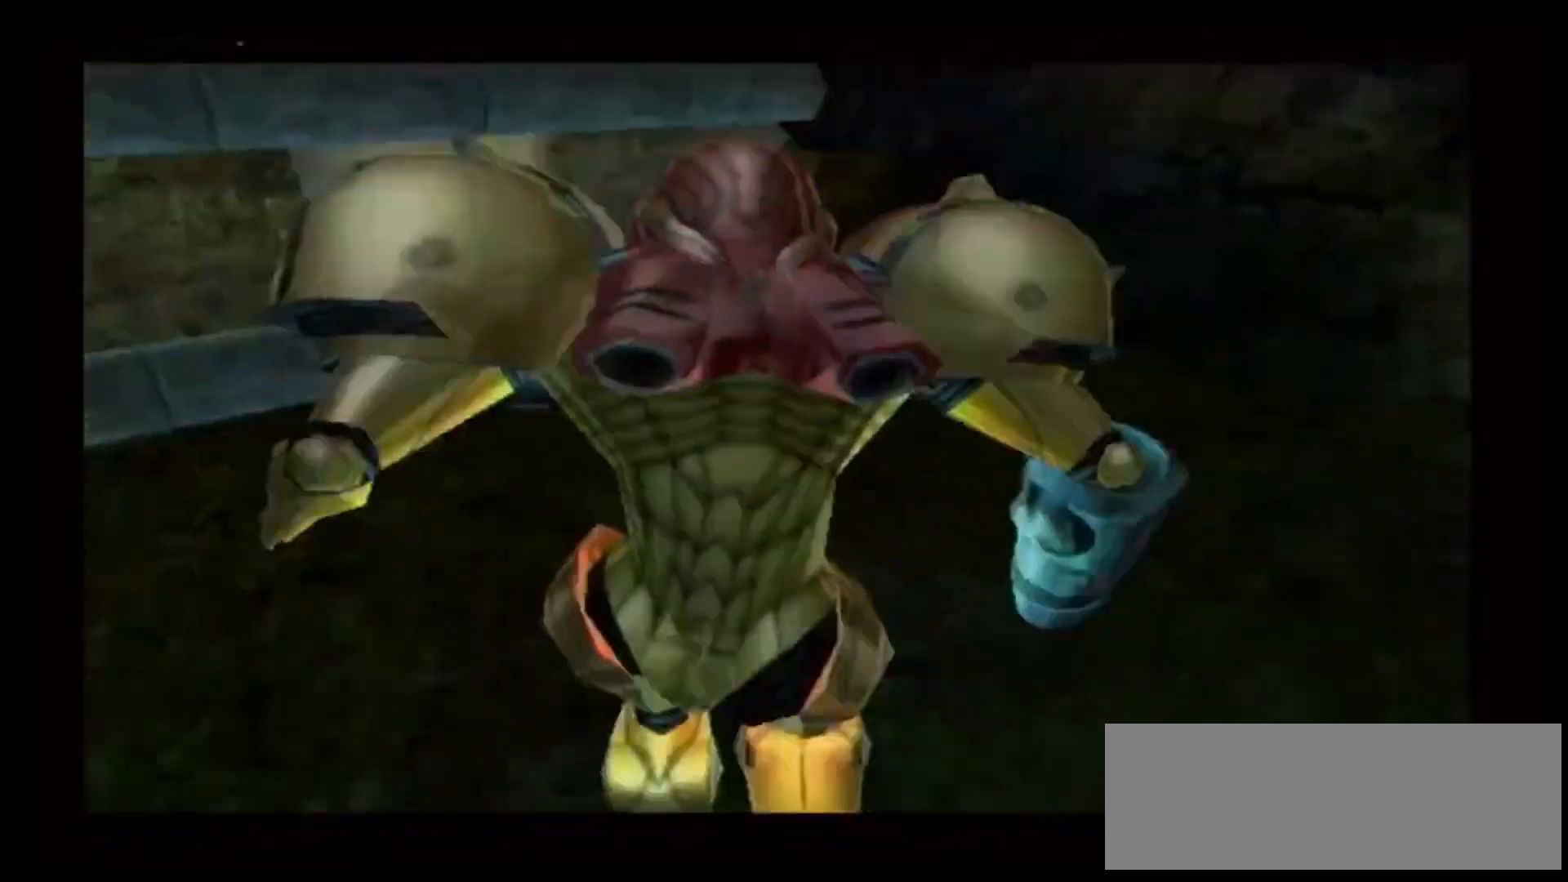
{"buttons": [], "left_stick": "up-right", "right_stick": "center", "events": []}
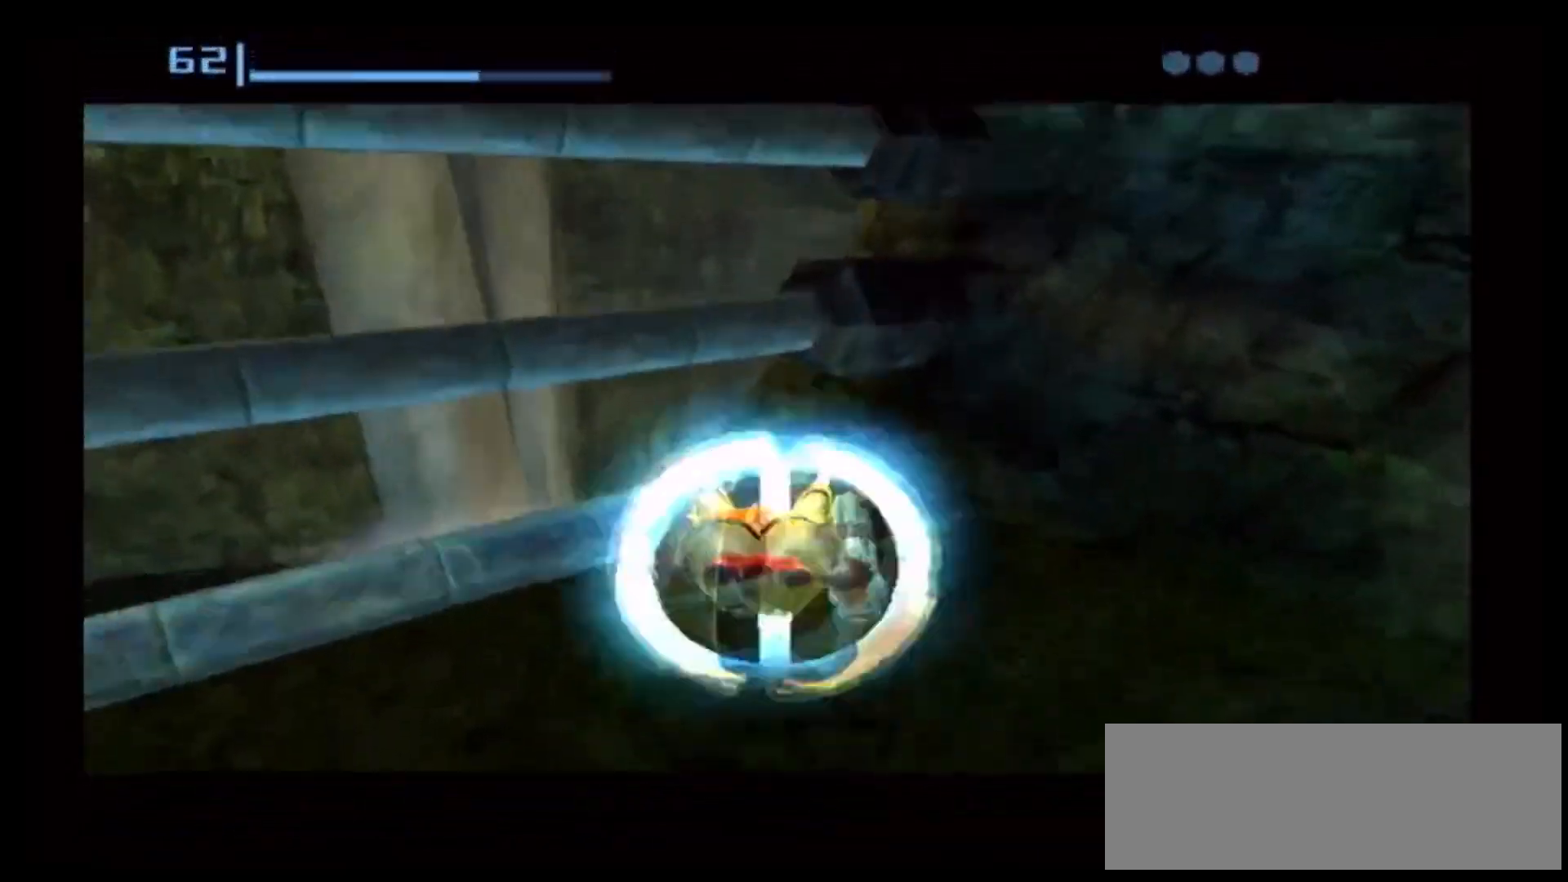
{"buttons": [], "left_stick": "center", "right_stick": "center", "events": [[383, "left_stick", "center"]]}
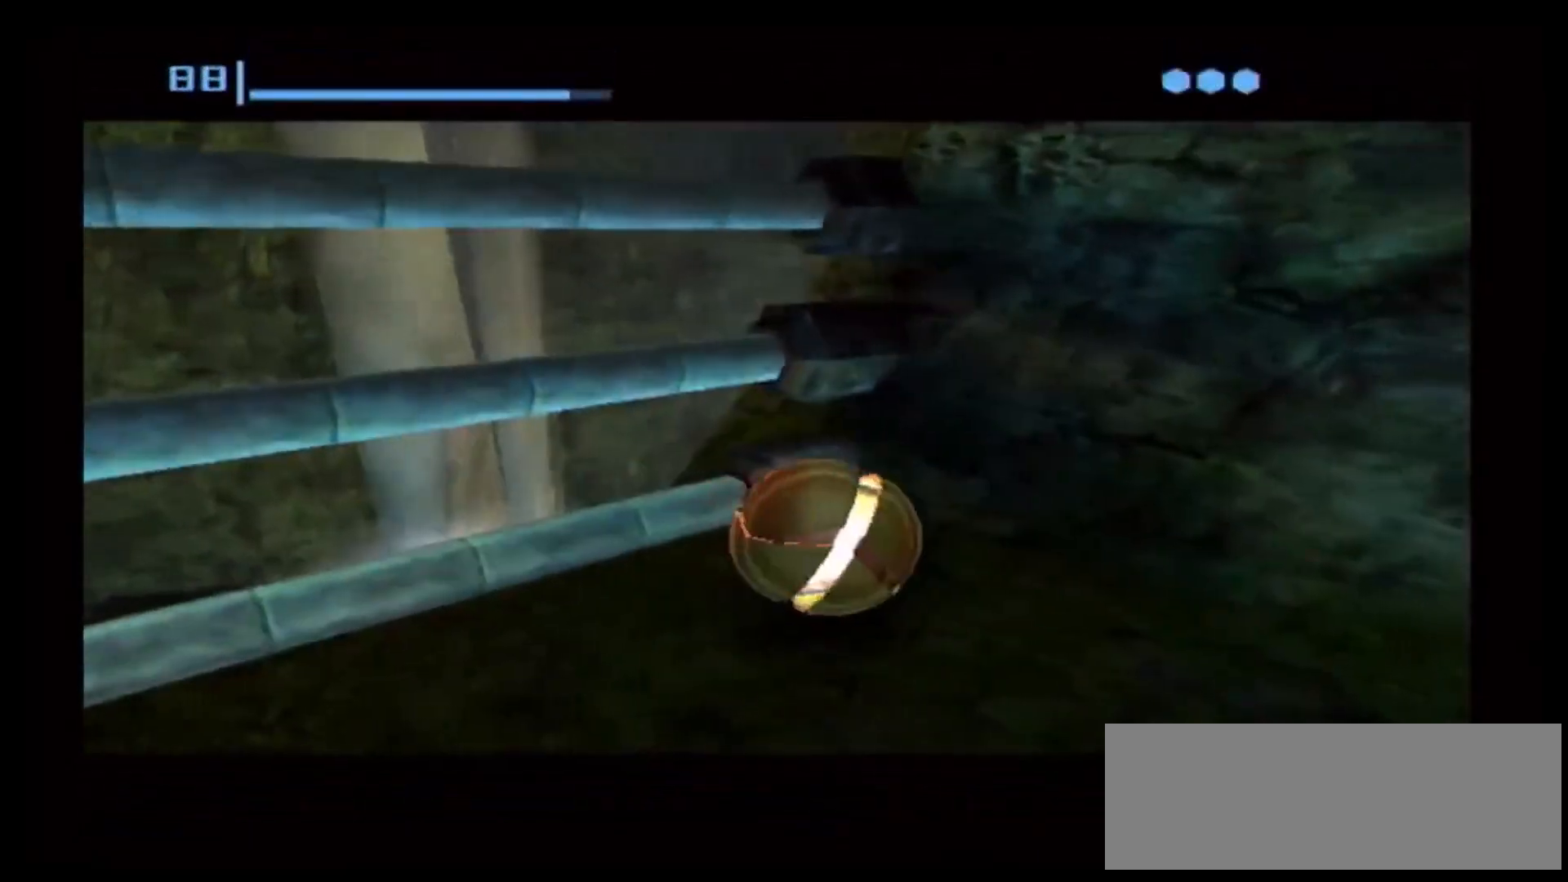
{"buttons": [], "left_stick": "center", "right_stick": "center", "events": [[150, "A", "down"], [217, "A", "up"]]}
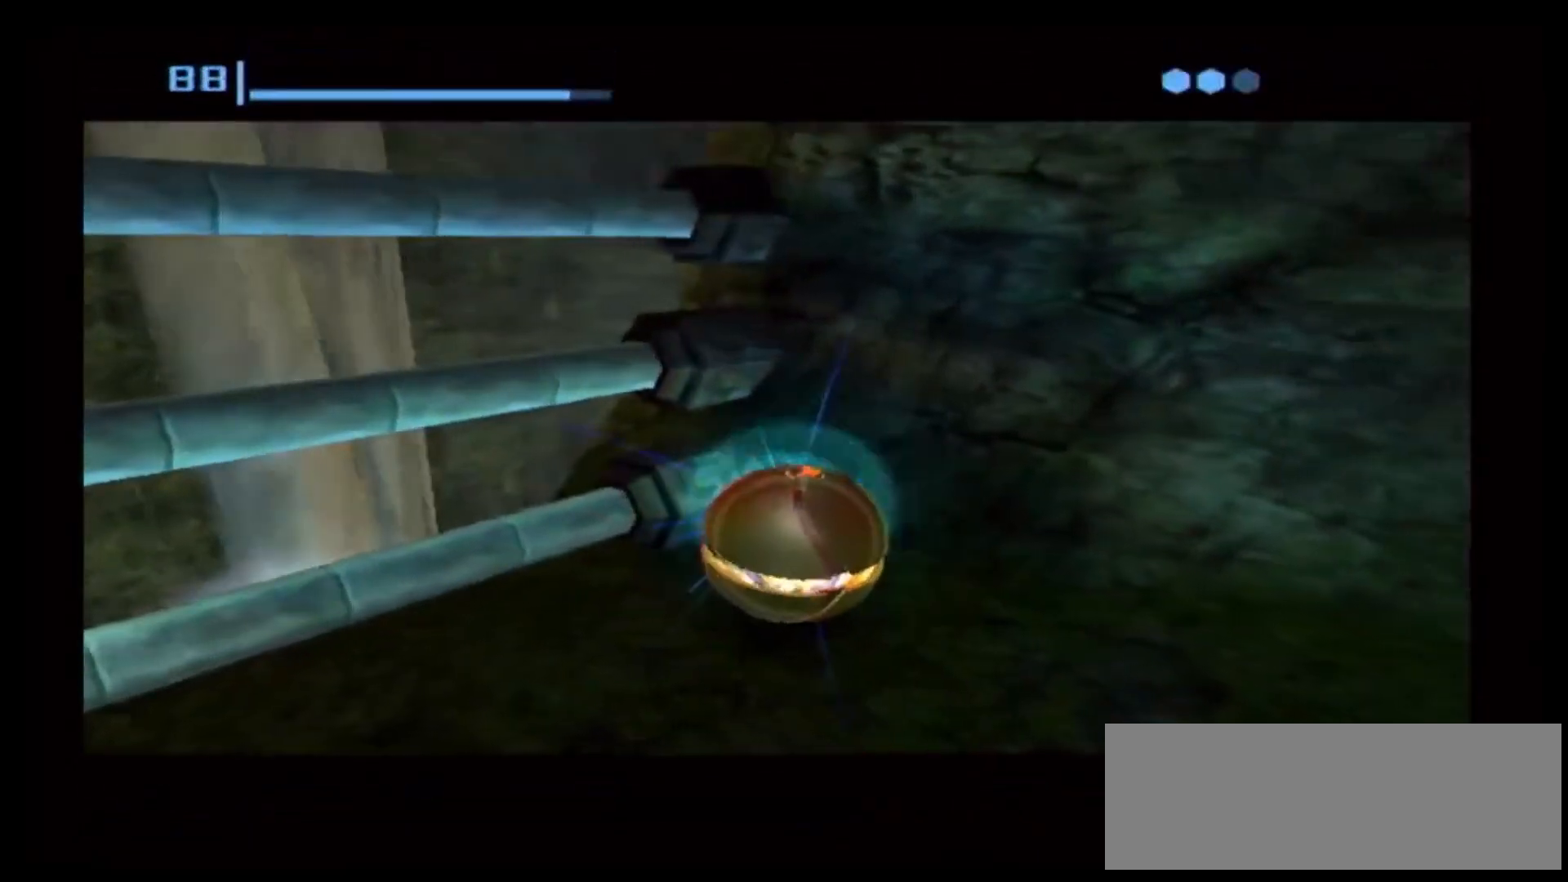
{"buttons": [], "left_stick": "center", "right_stick": "center", "events": [[267, "left_stick", "up-right"], [367, "left_stick", "center"]]}
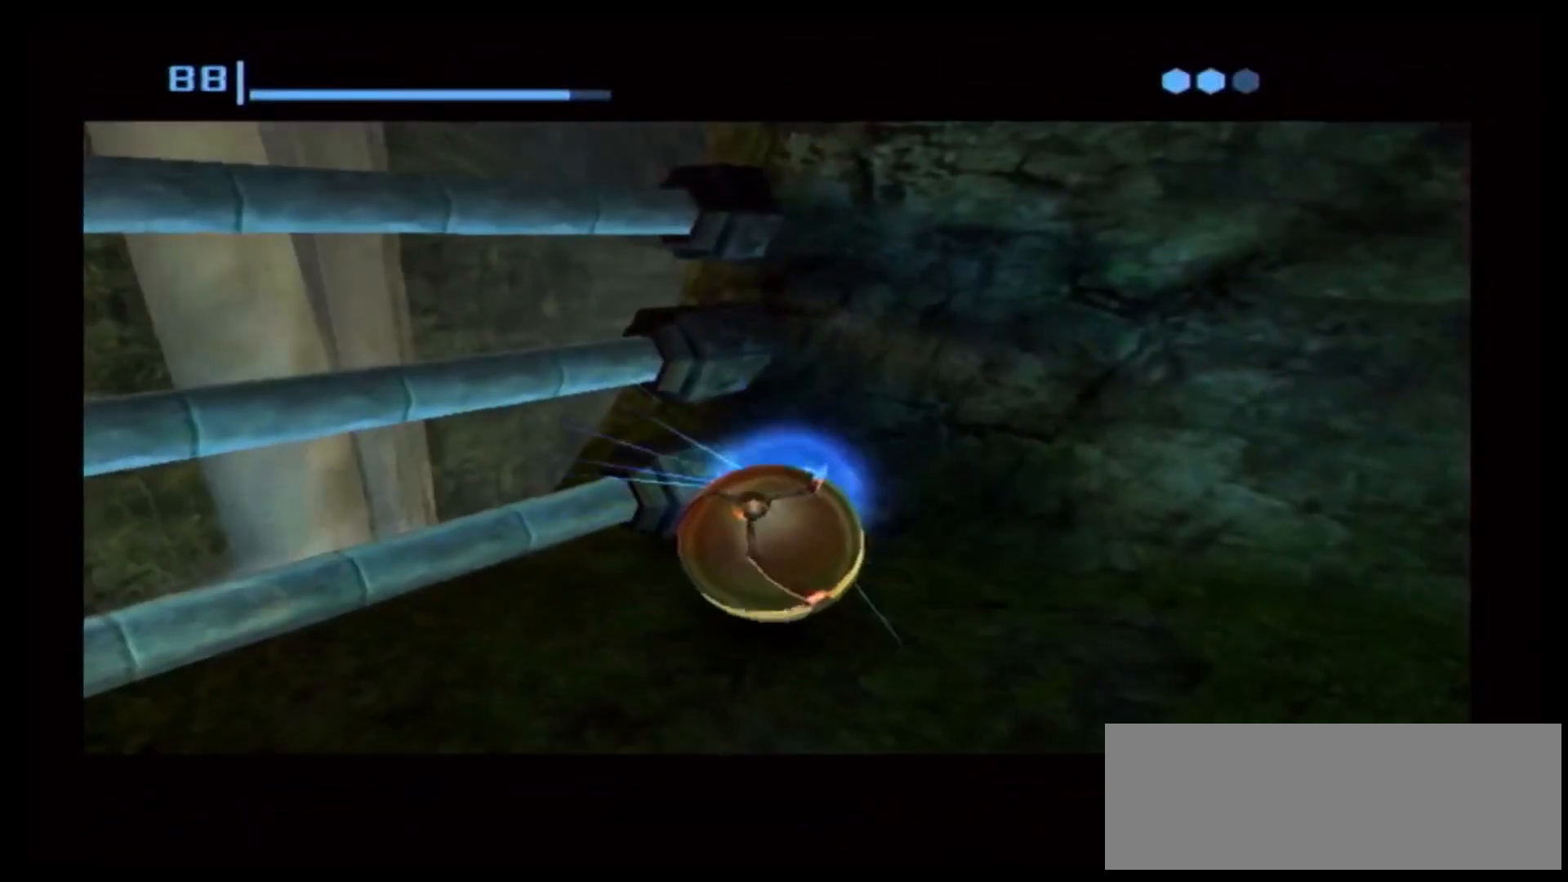
{"buttons": [], "left_stick": "center", "right_stick": "center", "events": [[117, "A", "down"], [183, "A", "up"], [400, "A", "down"], [467, "A", "up"]]}
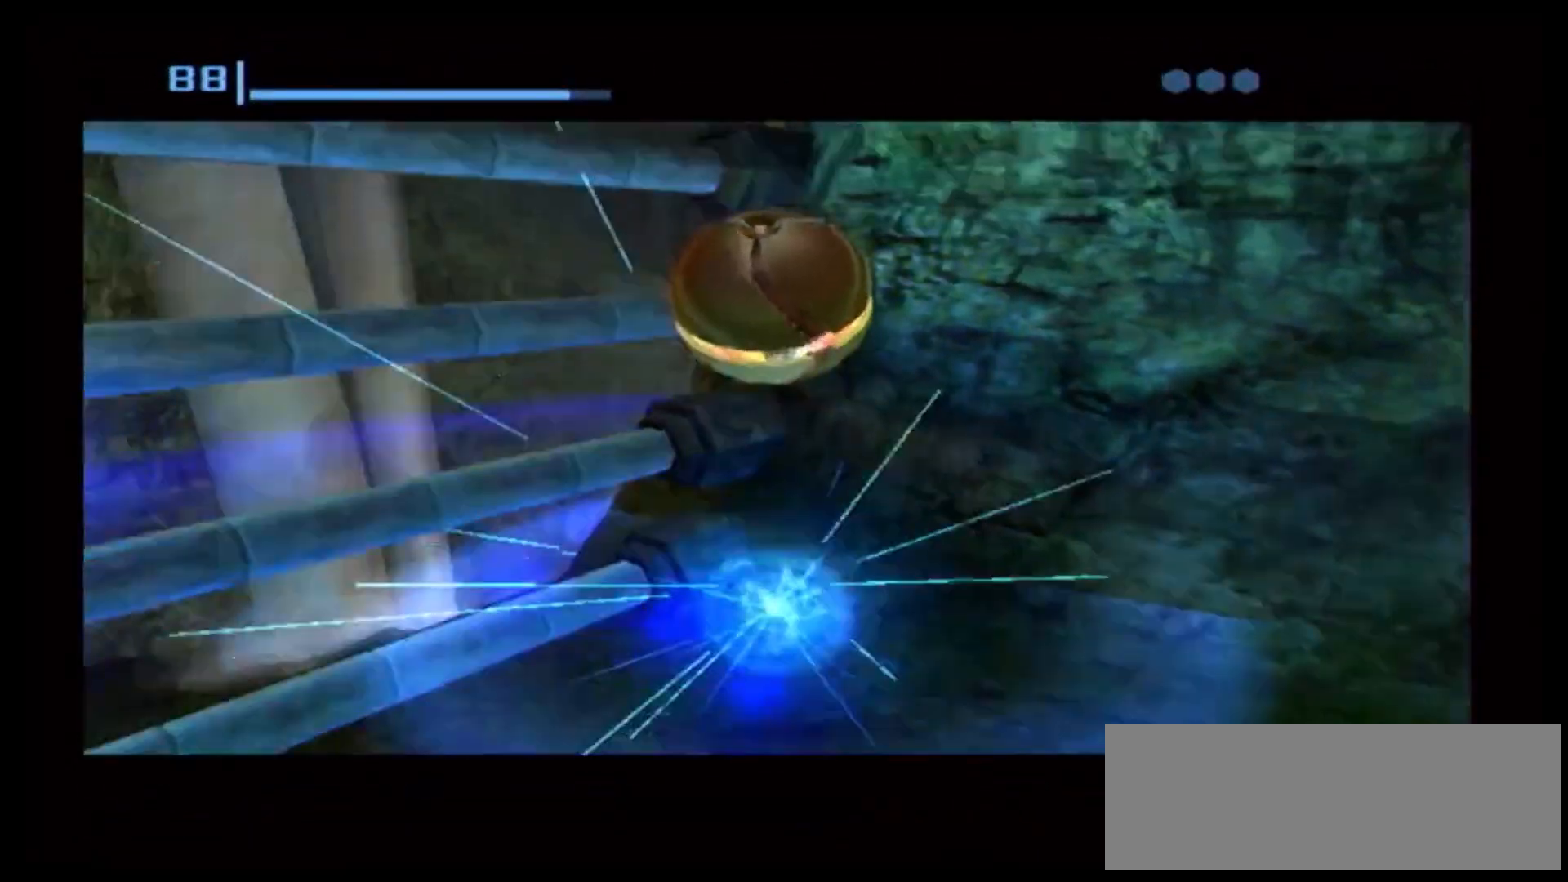
{"buttons": [], "left_stick": "center", "right_stick": "center", "events": [[217, "left_stick", "up-right"], [400, "left_stick", "center"]]}
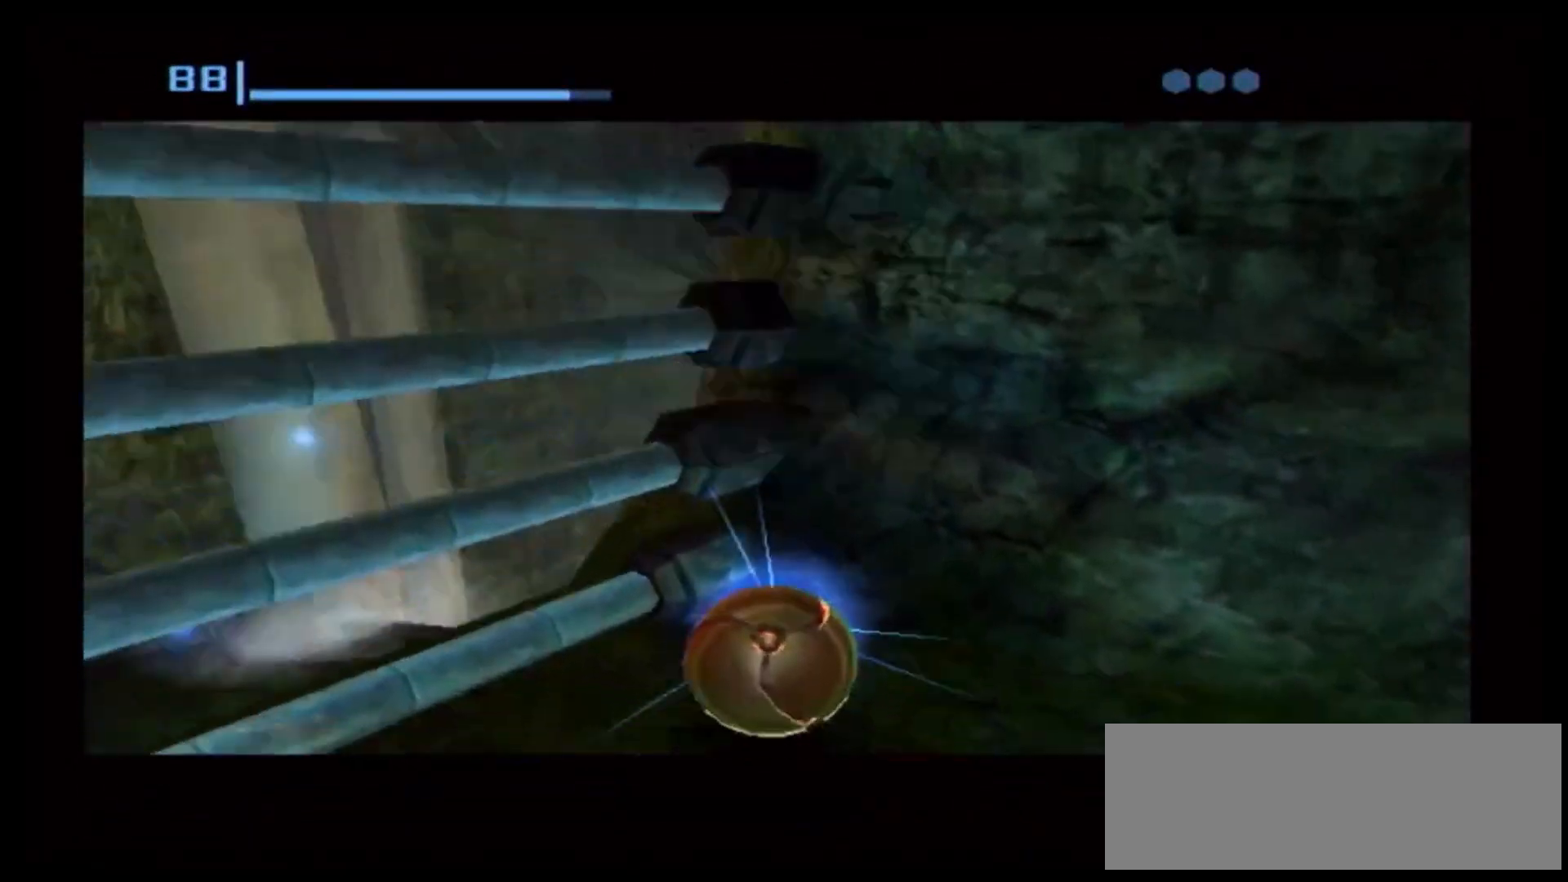
{"buttons": [], "left_stick": "up-left", "right_stick": "center", "events": [[333, "left_stick", "up-left"]]}
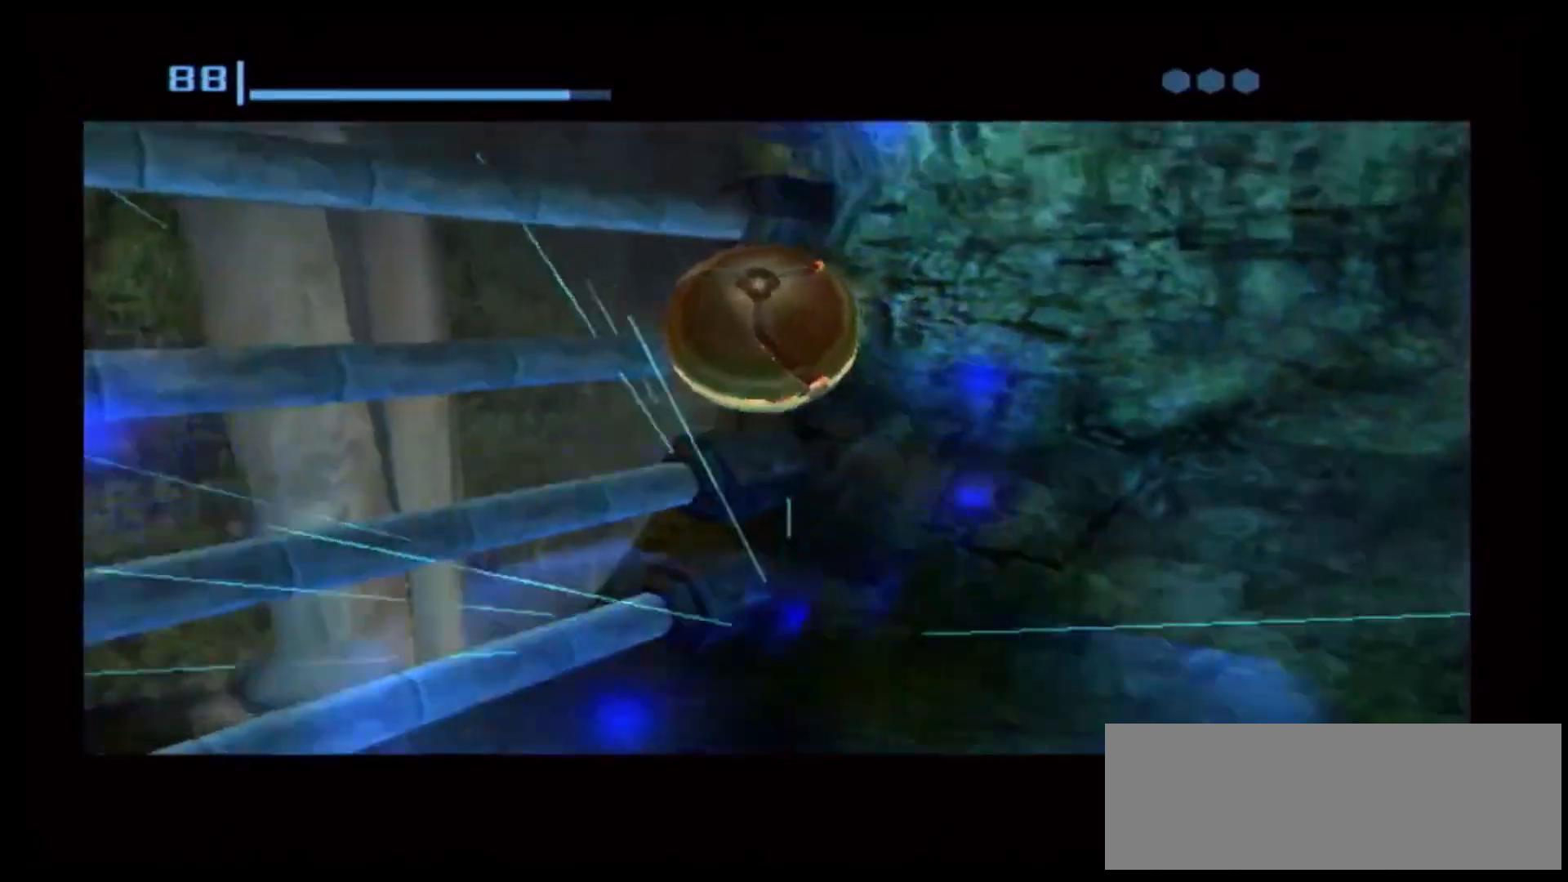
{"buttons": [], "left_stick": "up-left", "right_stick": "center", "events": []}
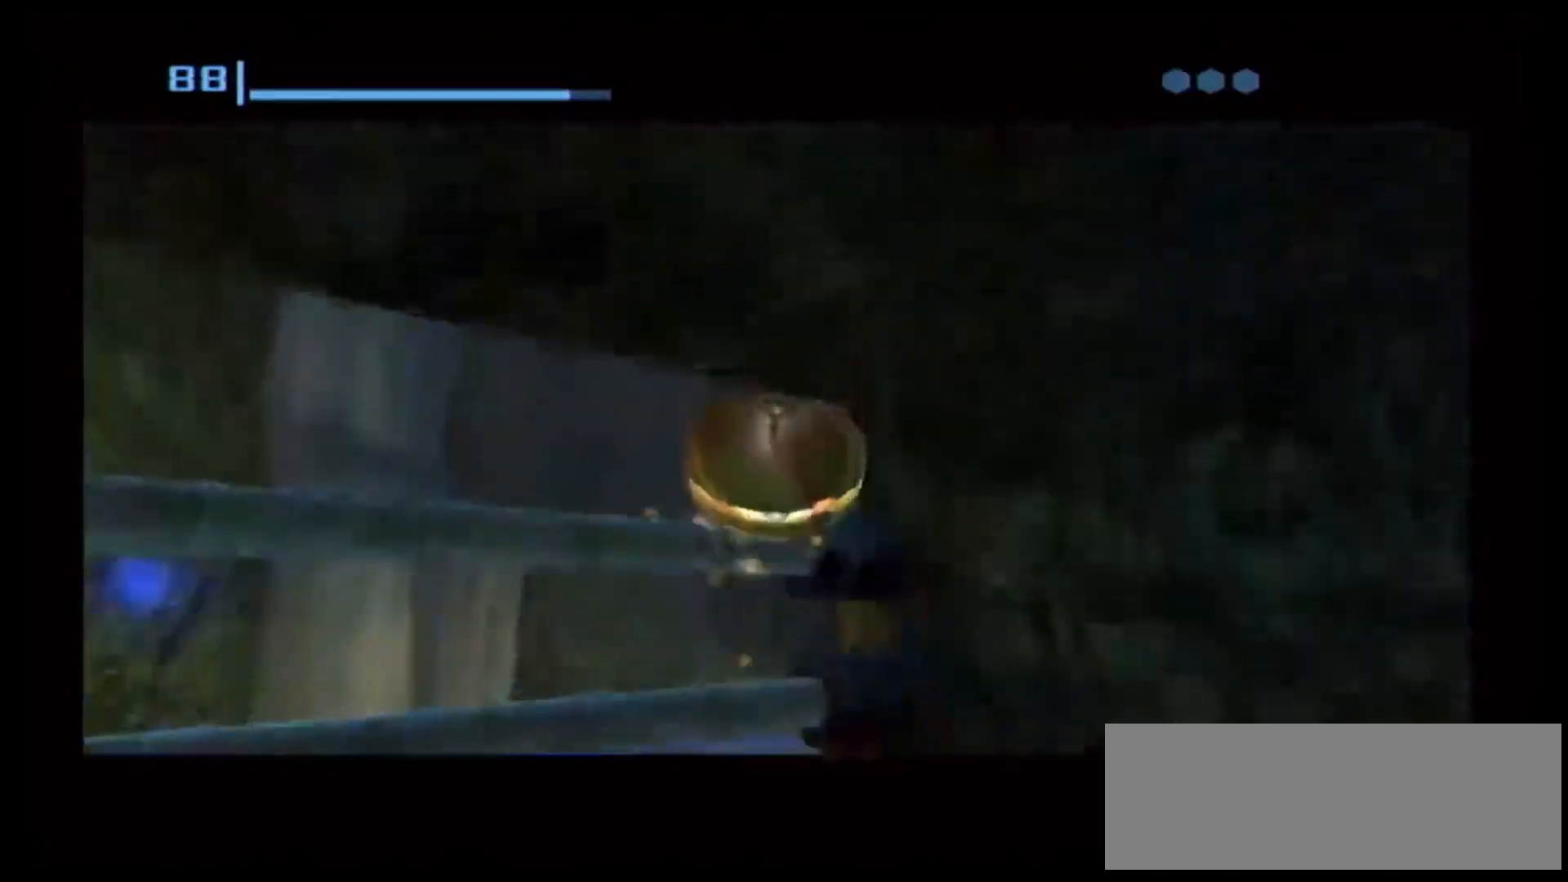
{"buttons": [], "left_stick": "up", "right_stick": "center", "events": [[367, "left_stick", "up"], [383, "L1", "down"], [483, "L1", "up"]]}
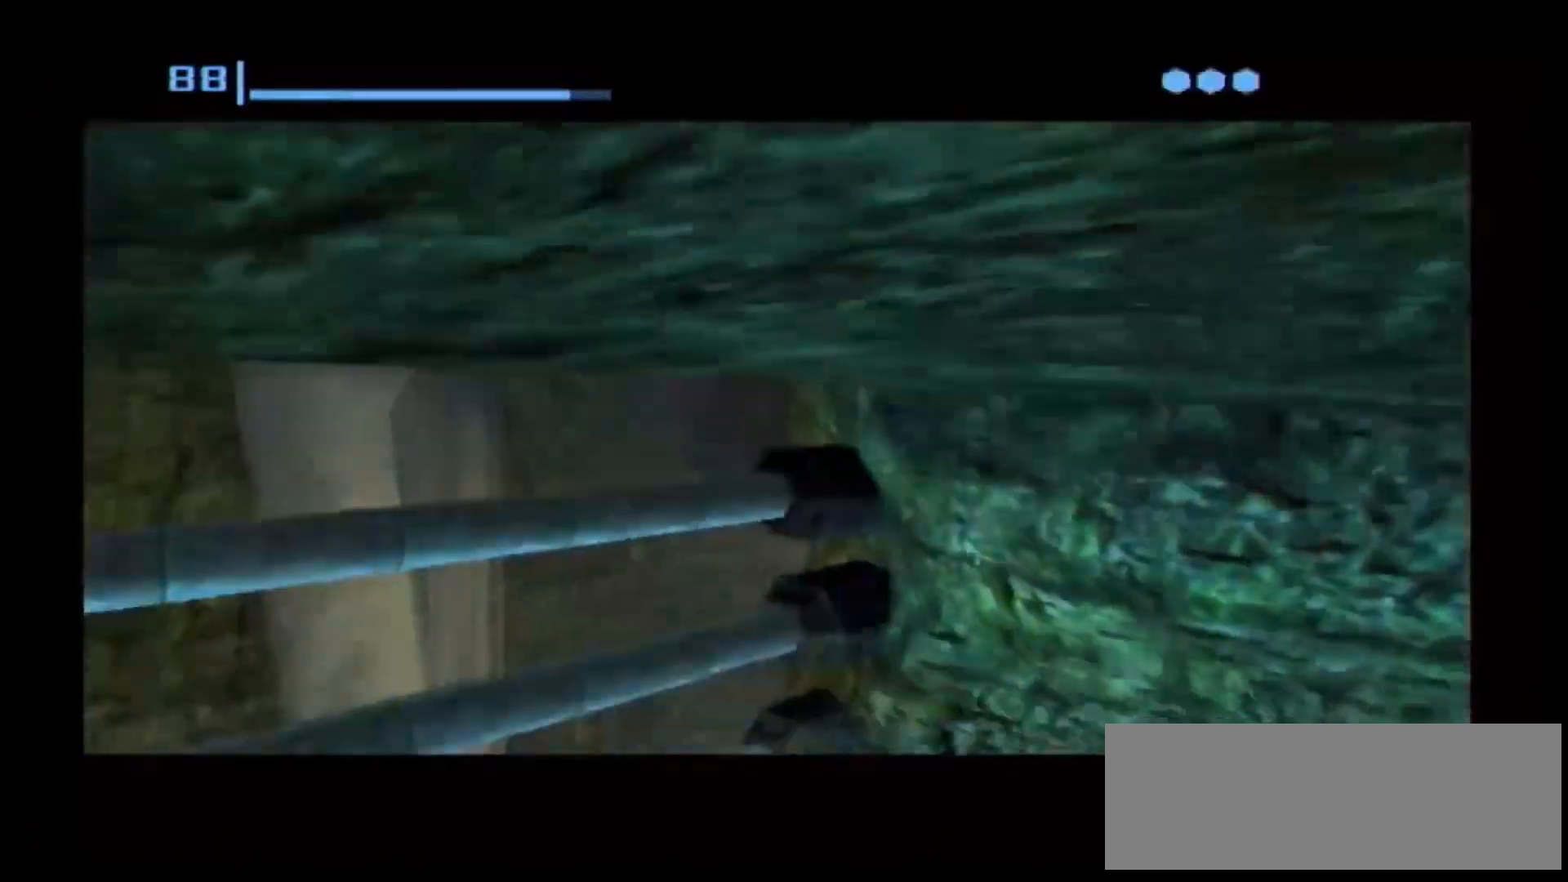
{"buttons": [], "left_stick": "center", "right_stick": "center", "events": [[167, "left_stick", "up-right"], [367, "left_stick", "center"]]}
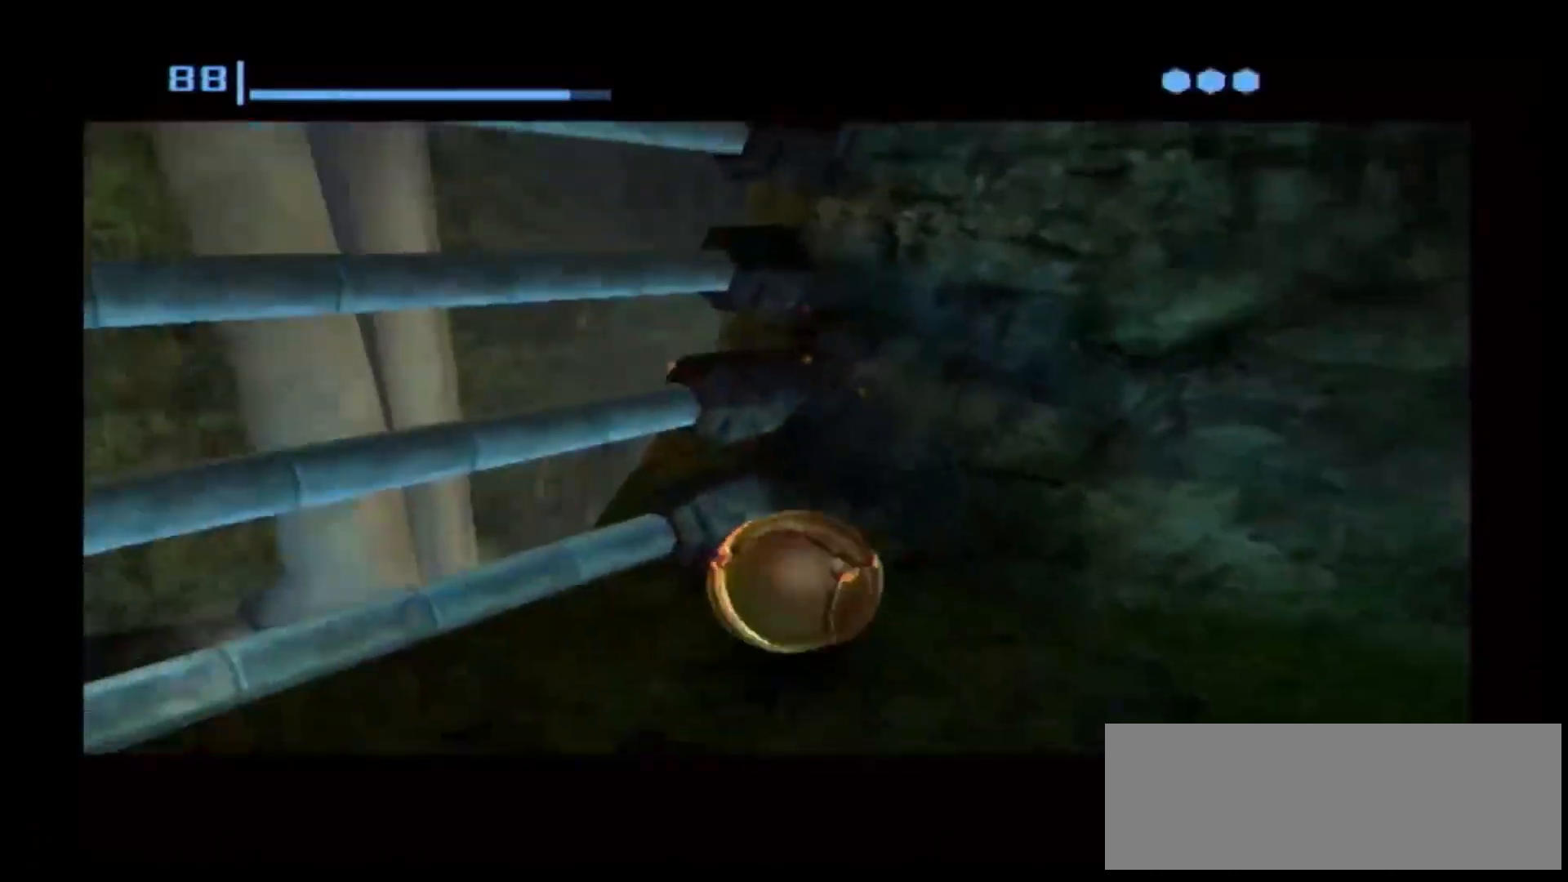
{"buttons": [], "left_stick": "center", "right_stick": "center", "events": [[50, "left_stick", "up"], [183, "left_stick", "center"], [250, "A", "down"], [300, "A", "up"]]}
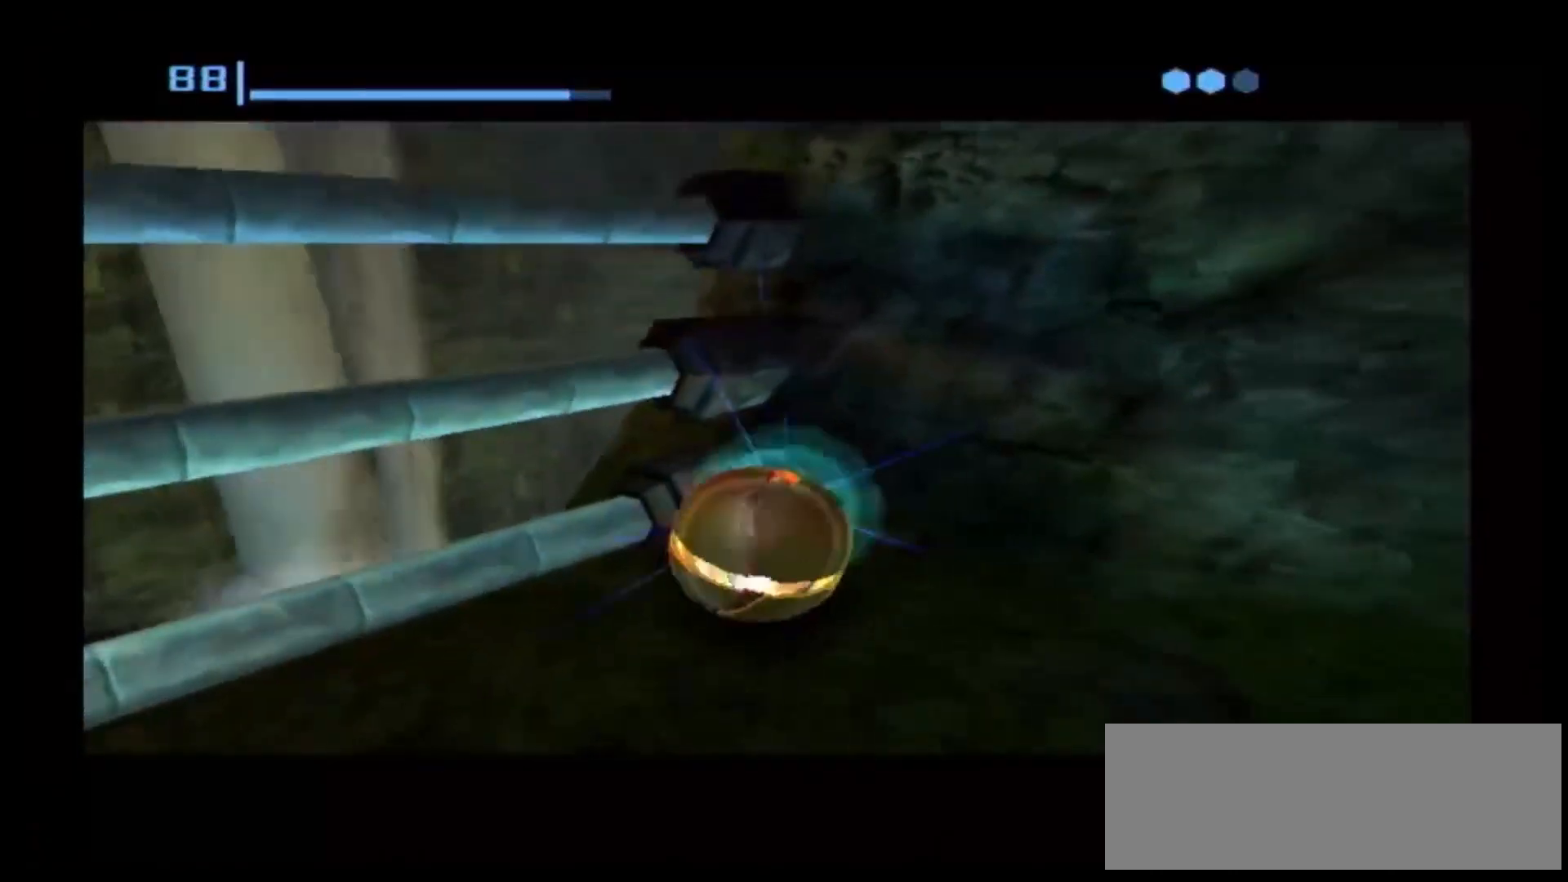
{"buttons": [], "left_stick": "center", "right_stick": "center", "events": [[167, "left_stick", "up-right"], [267, "left_stick", "center"]]}
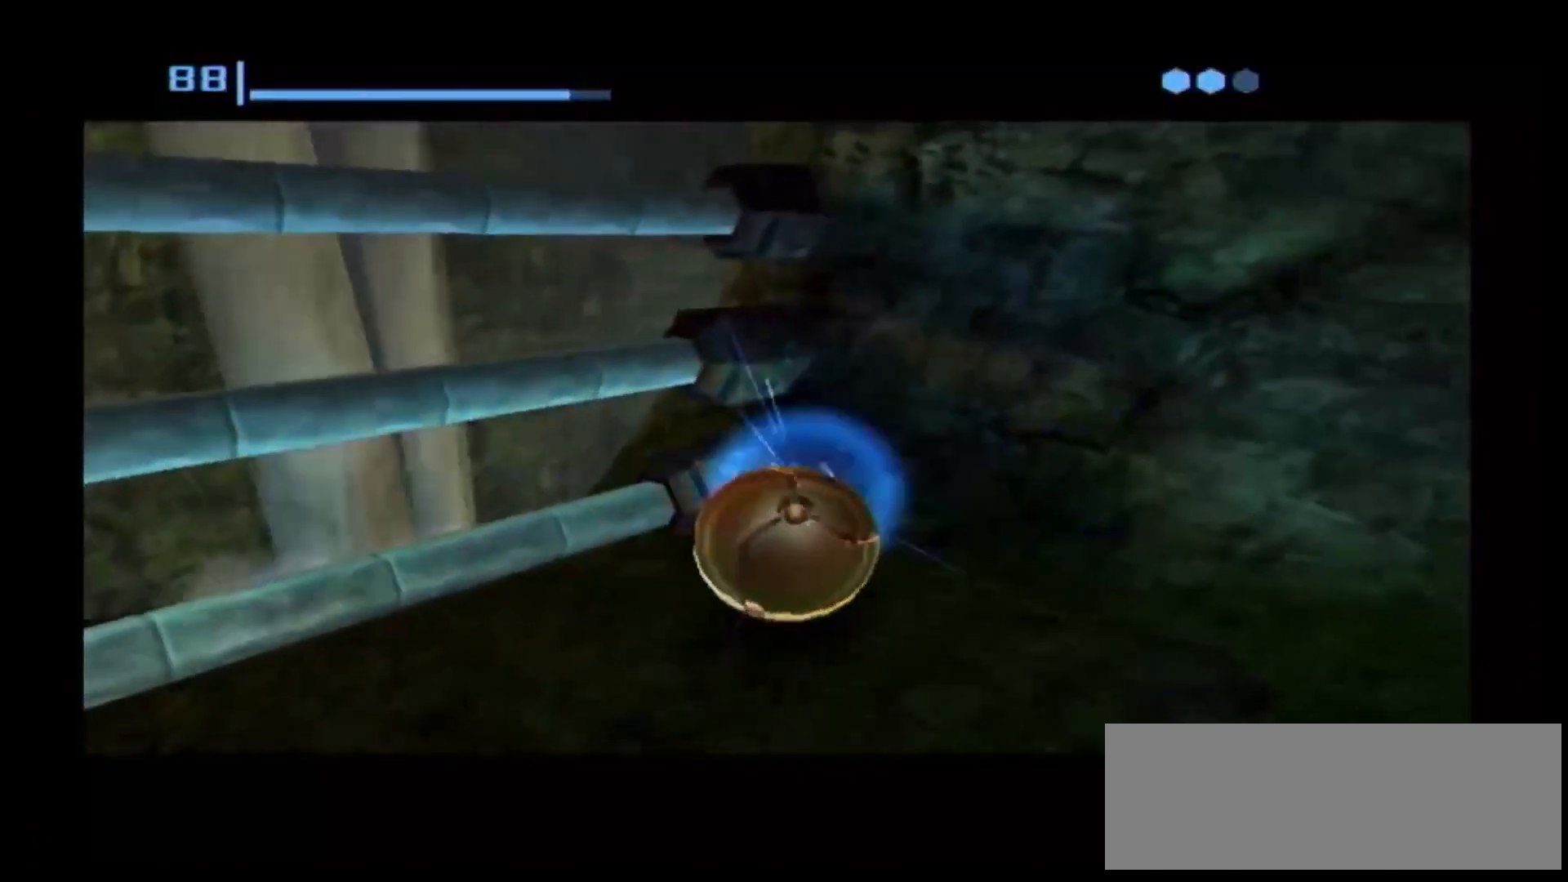
{"buttons": [], "left_stick": "center", "right_stick": "center", "events": [[200, "A", "down"], [267, "A", "up"]]}
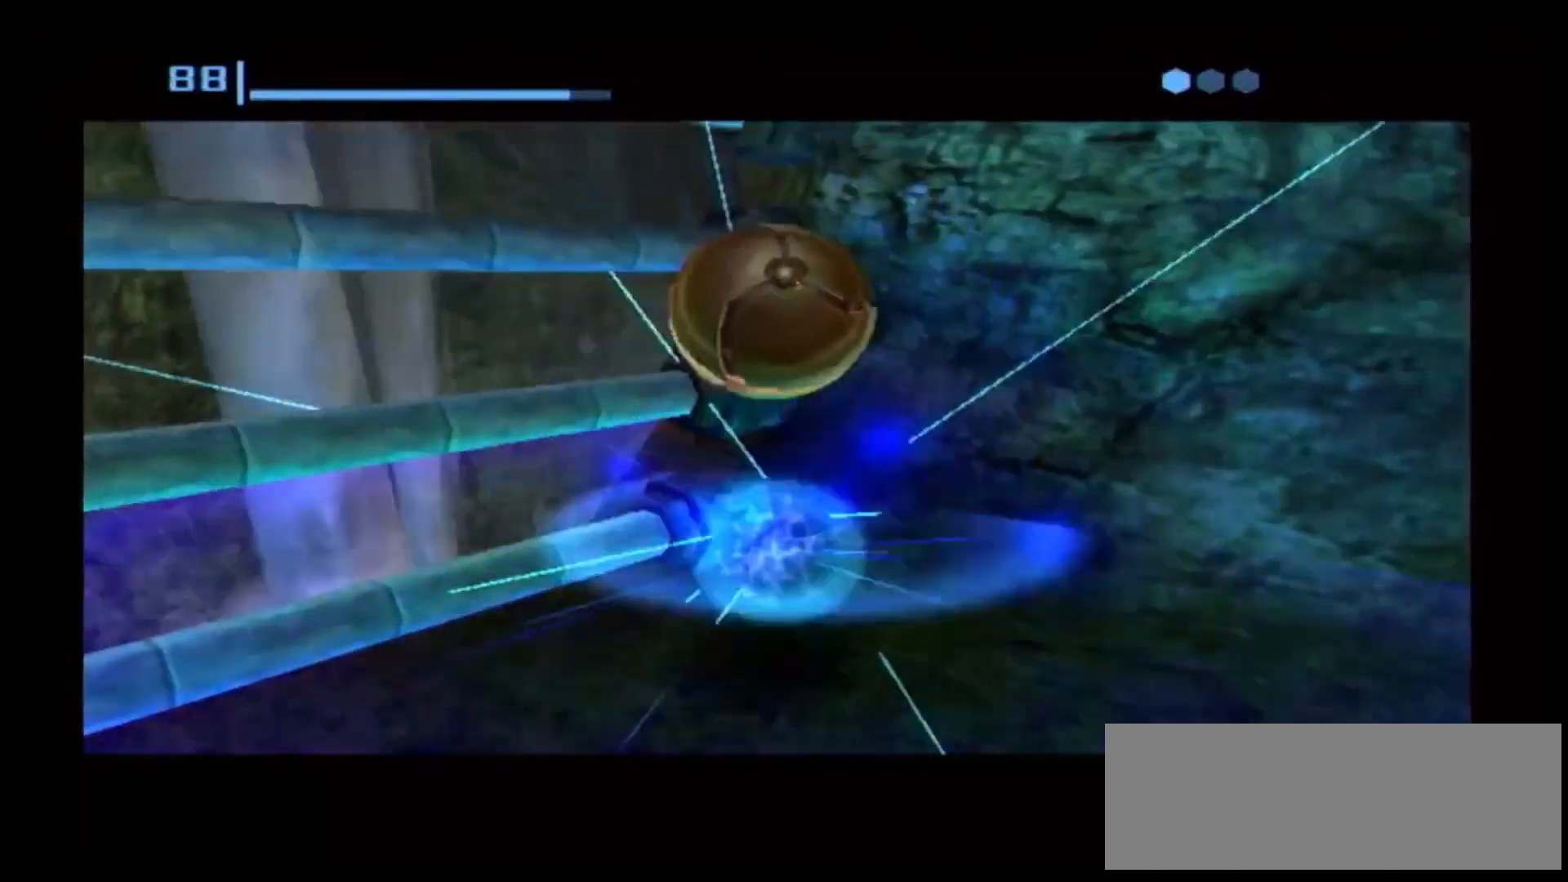
{"buttons": [], "left_stick": "up-right", "right_stick": "center", "events": [[17, "A", "down"], [83, "A", "up"], [350, "left_stick", "up-right"]]}
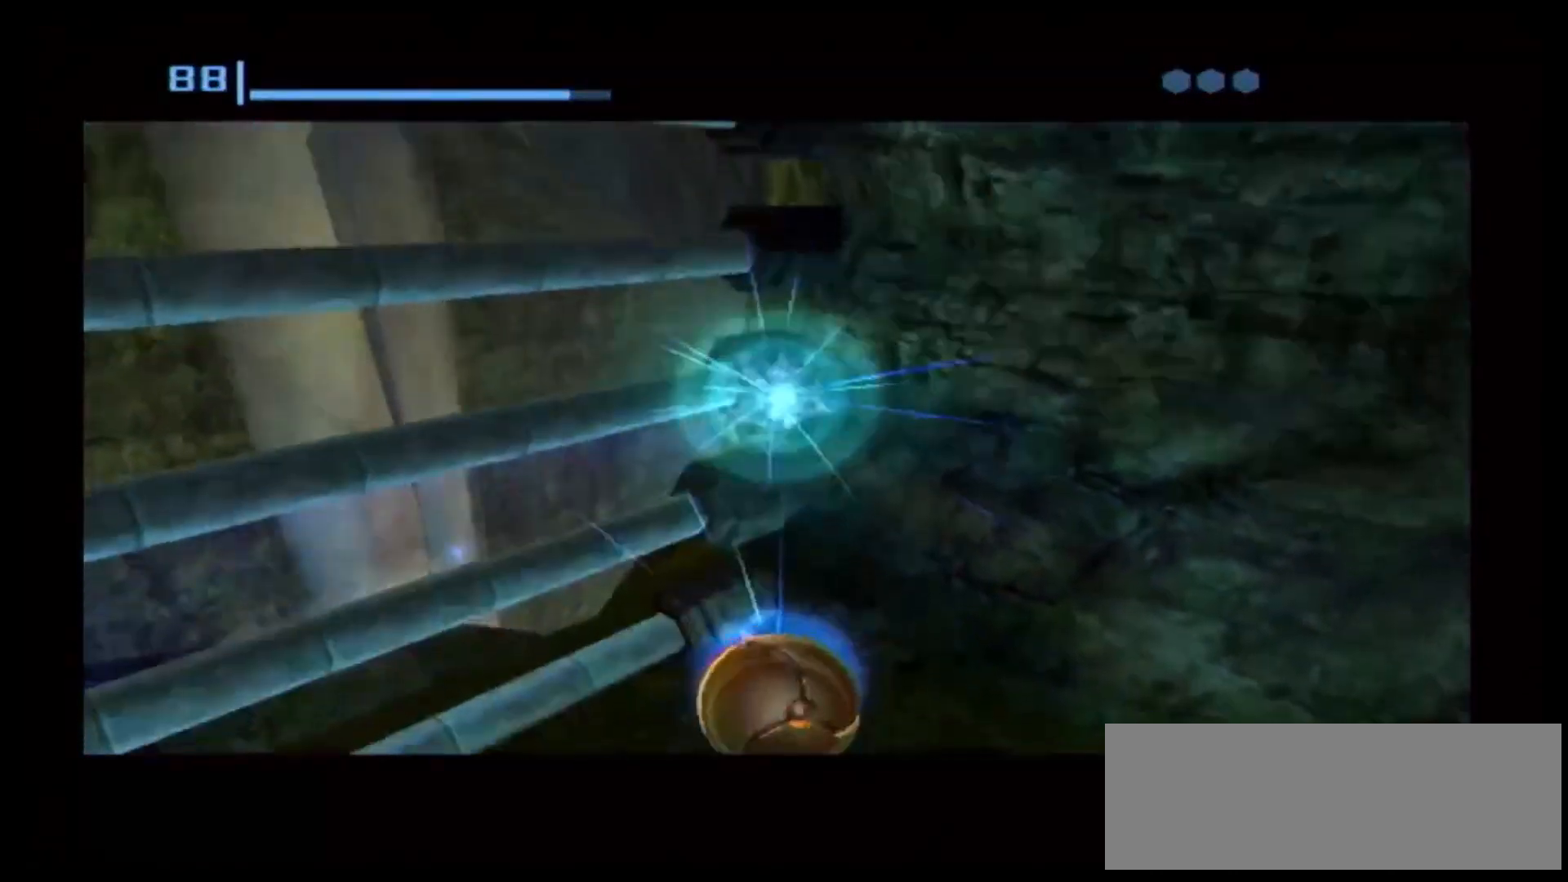
{"buttons": [], "left_stick": "up", "right_stick": "center", "events": [[17, "left_stick", "center"], [483, "left_stick", "up"]]}
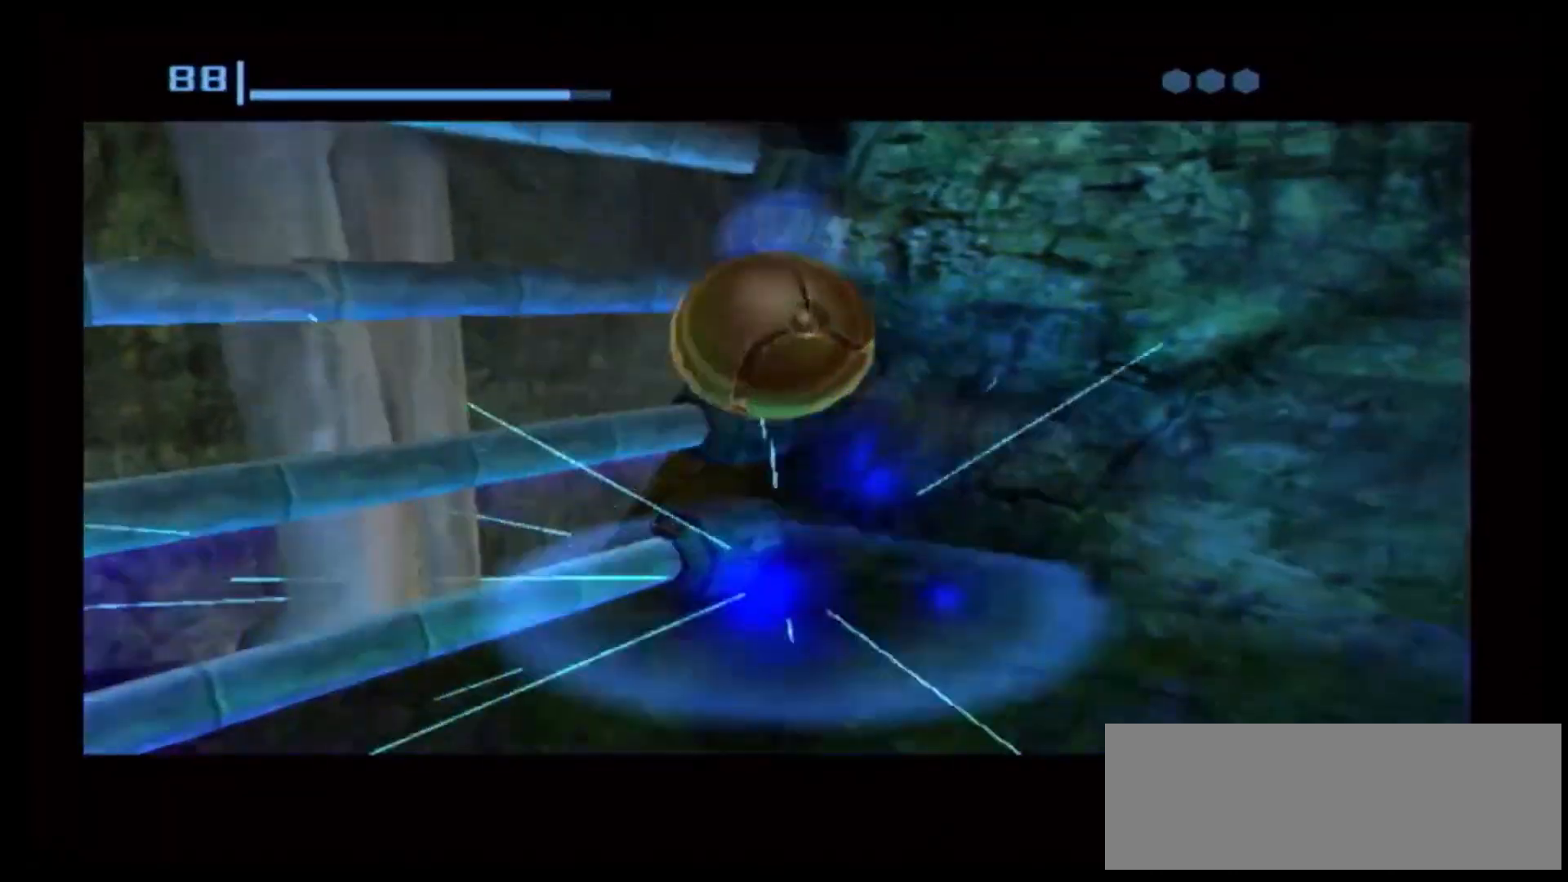
{"buttons": [], "left_stick": "up-left", "right_stick": "center", "events": [[67, "L1", "down"], [117, "left_stick", "up-left"], [133, "L1", "up"], [217, "L1", "down"], [267, "L1", "up"]]}
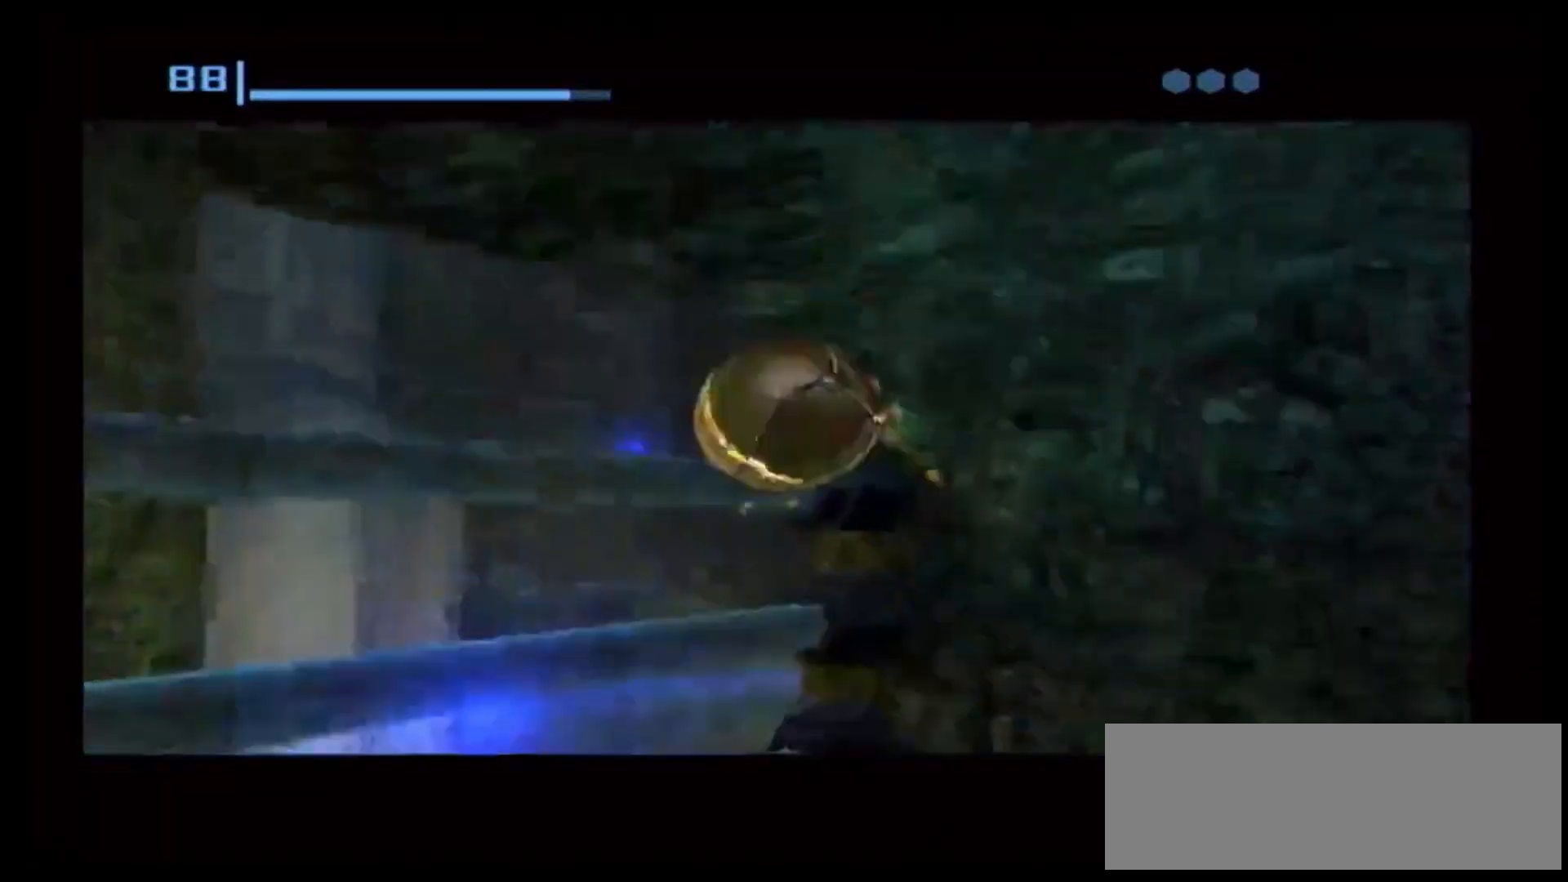
{"buttons": [], "left_stick": "up", "right_stick": "center", "events": [[283, "left_stick", "up"]]}
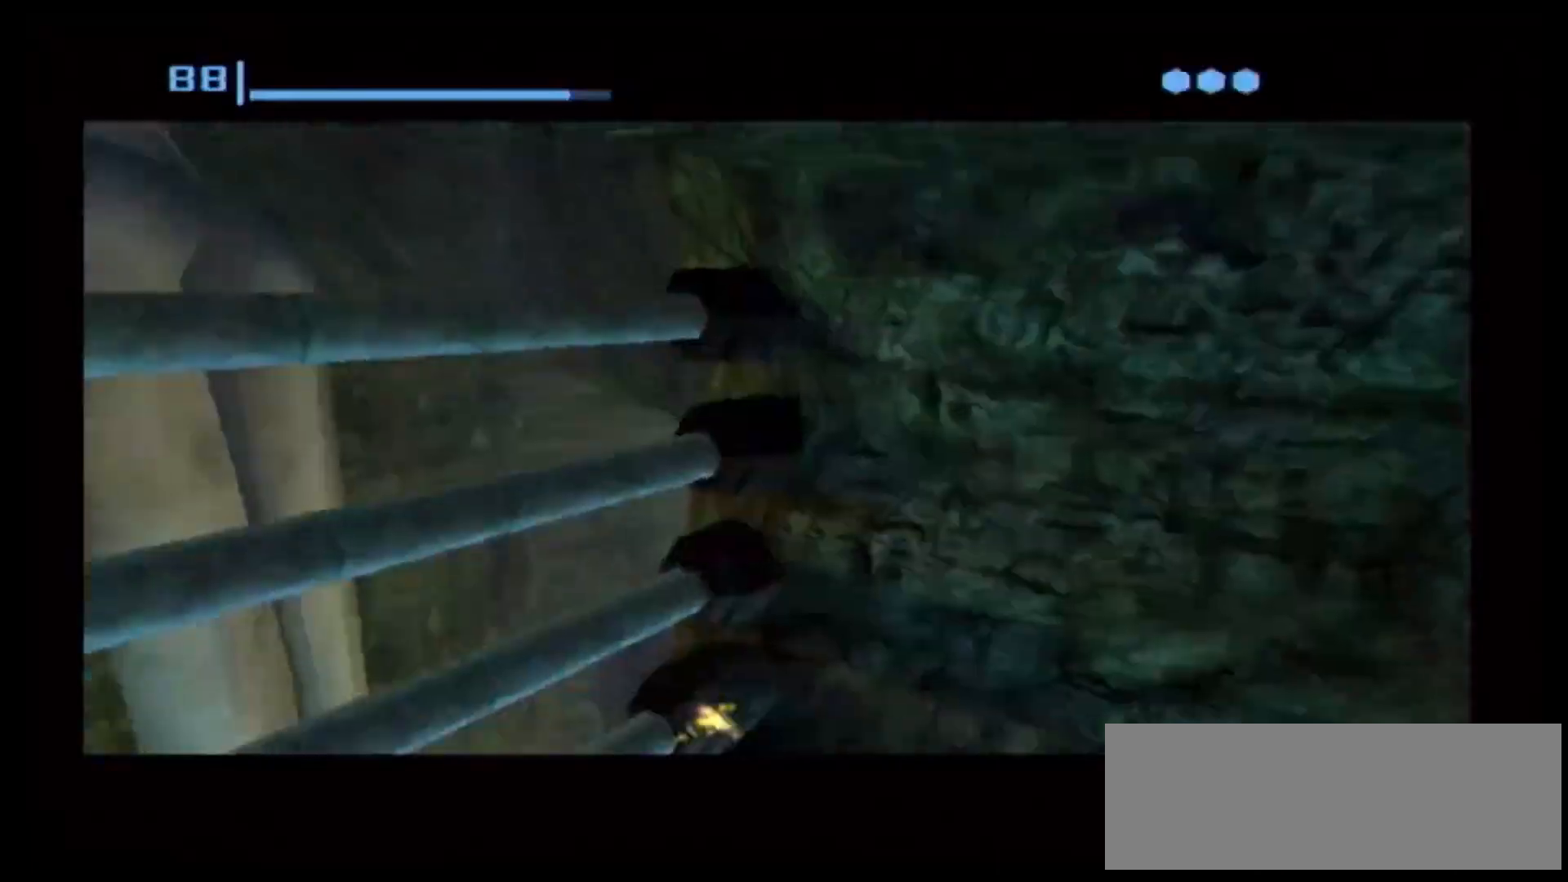
{"buttons": [], "left_stick": "center", "right_stick": "center", "events": [[217, "left_stick", "up-left"], [450, "left_stick", "center"]]}
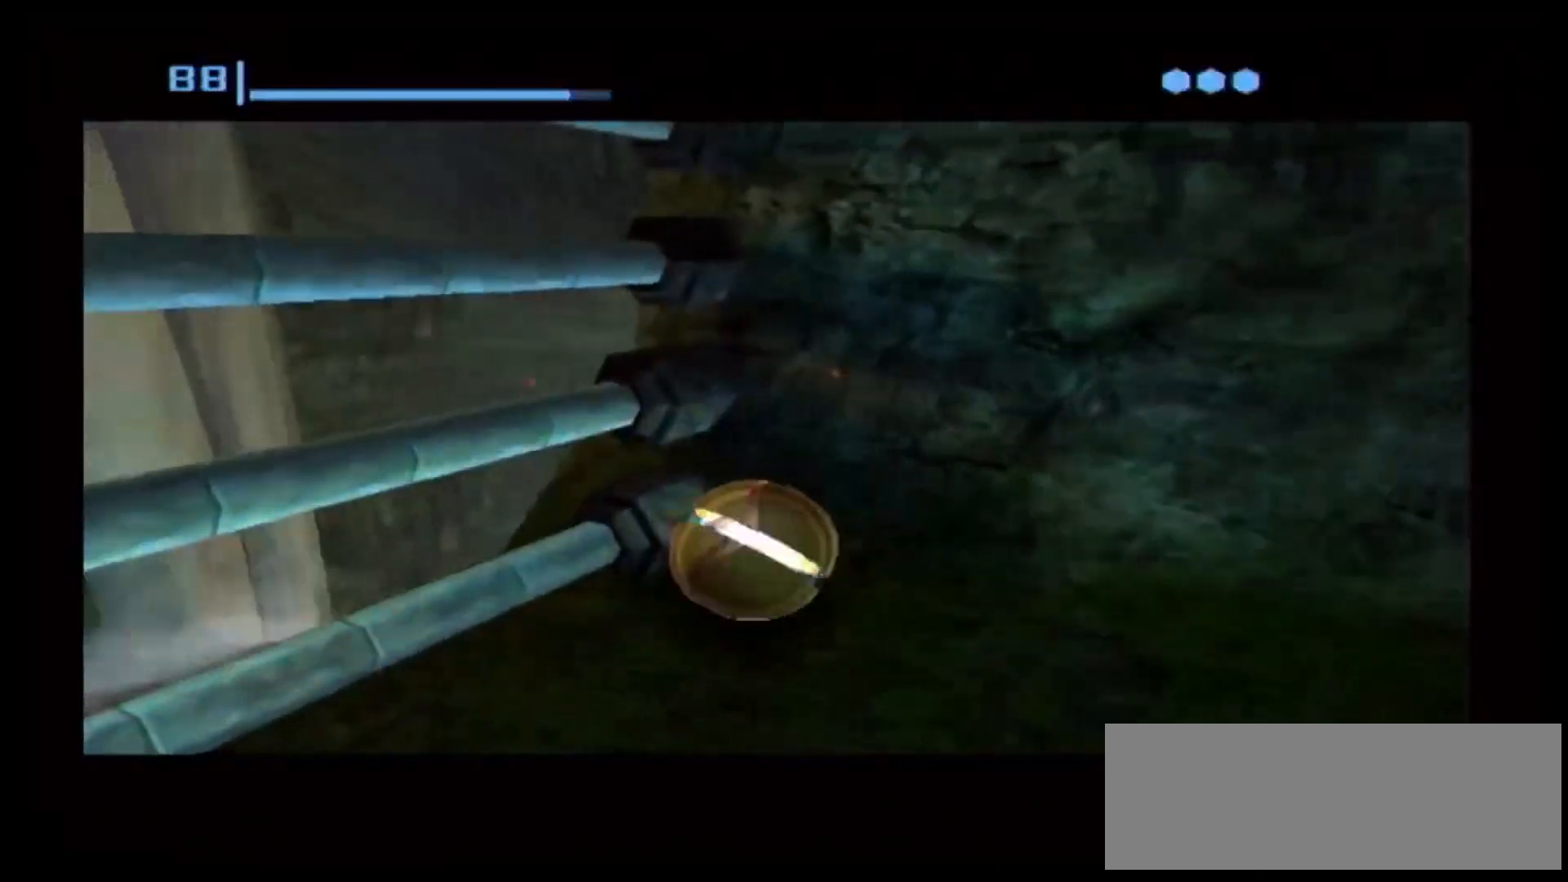
{"buttons": [], "left_stick": "up-right", "right_stick": "center", "events": [[50, "A", "down"], [100, "A", "up"], [500, "left_stick", "up-right"]]}
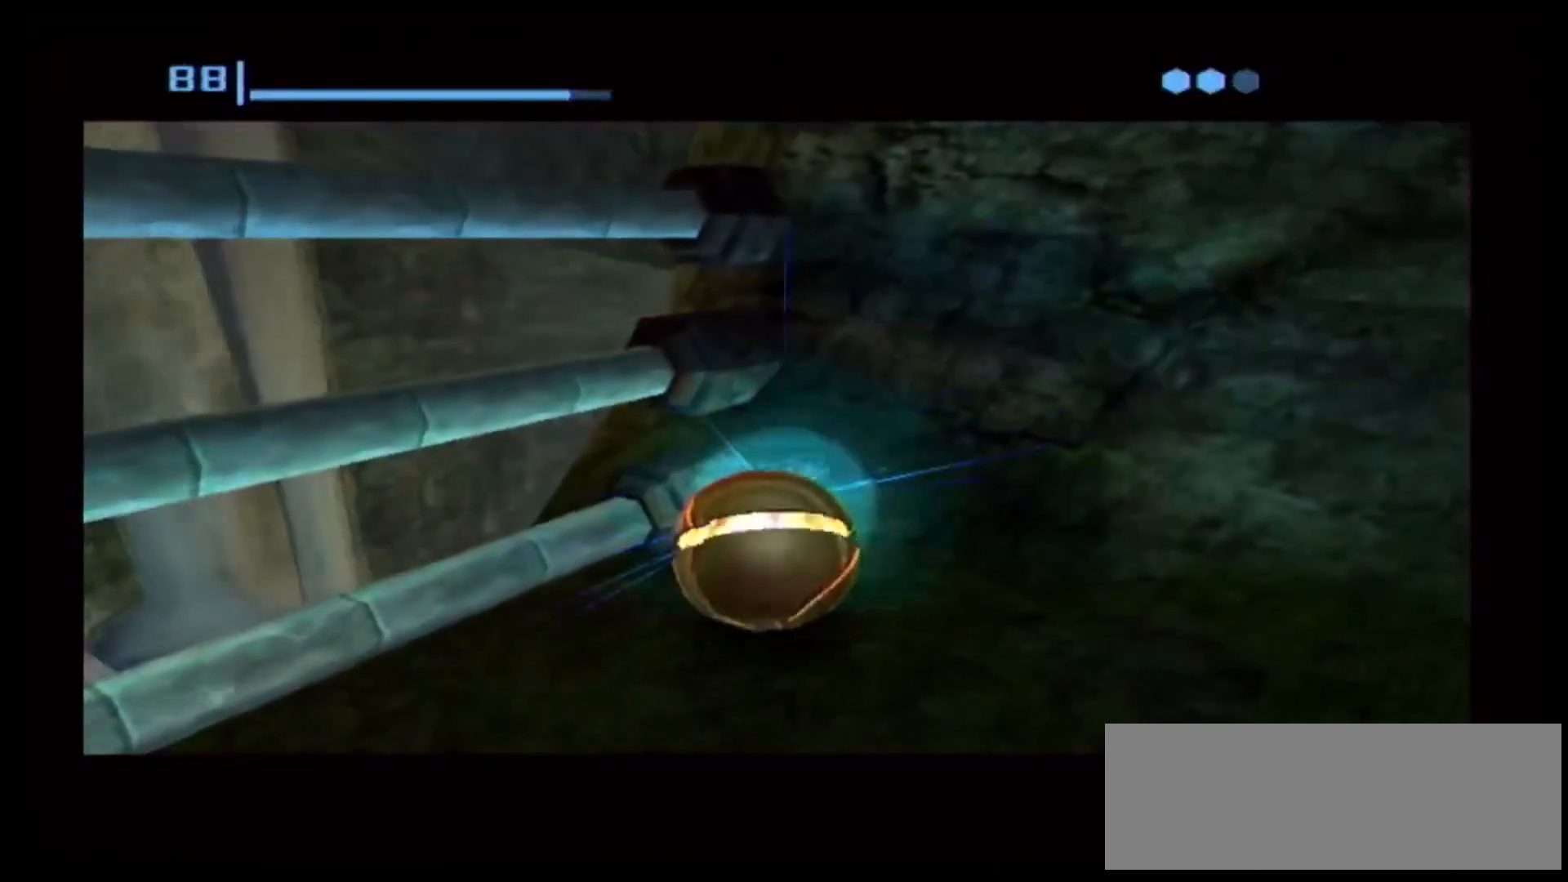
{"buttons": [], "left_stick": "center", "right_stick": "center", "events": [[83, "left_stick", "center"]]}
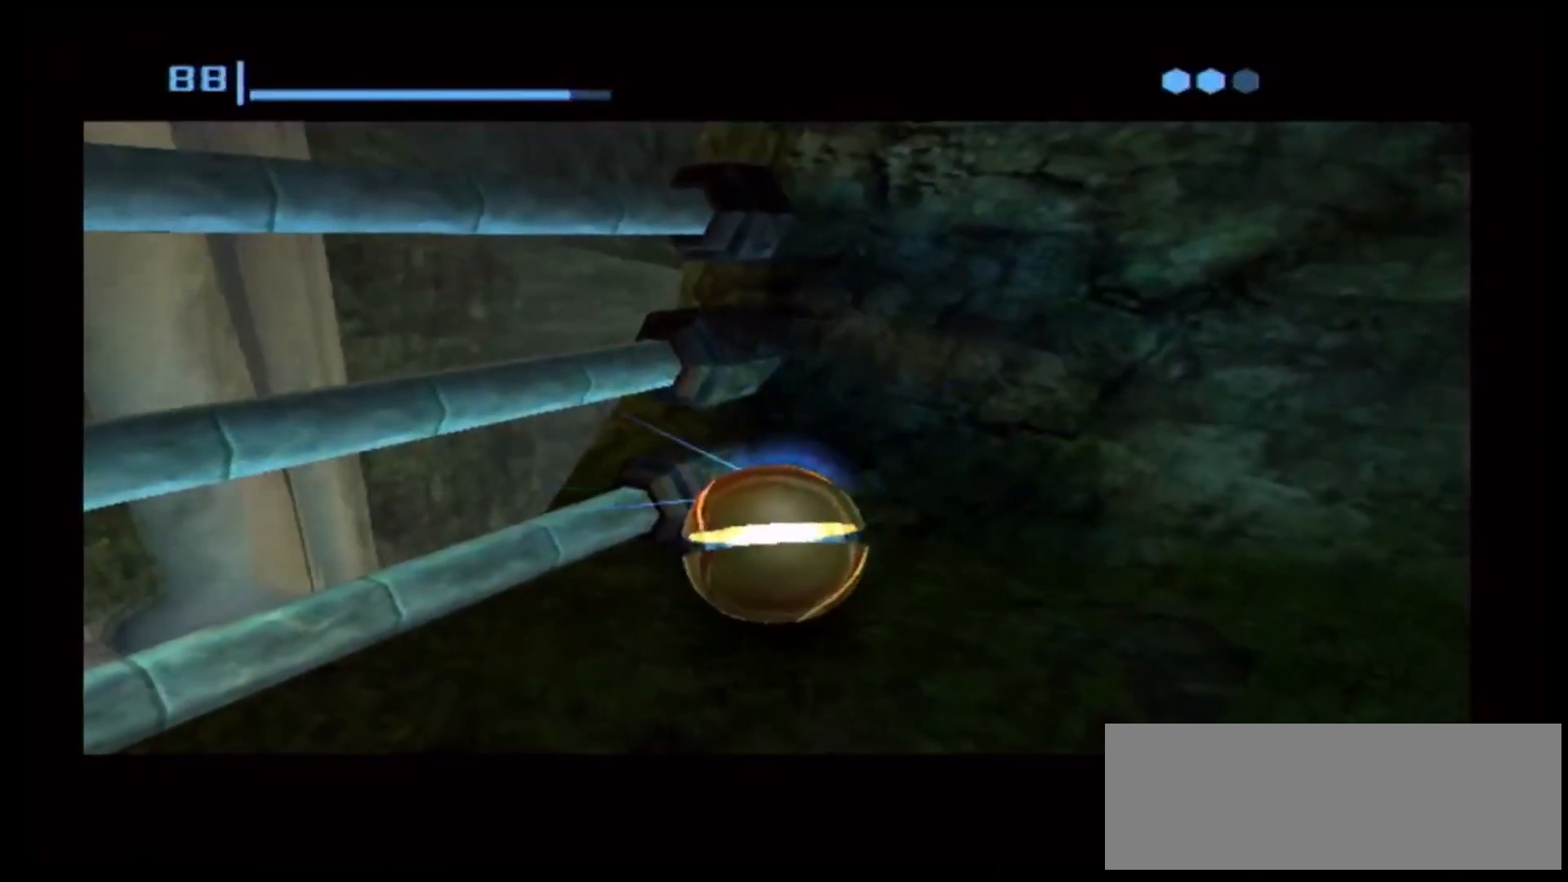
{"buttons": [], "left_stick": "center", "right_stick": "center", "events": [[17, "A", "down"], [67, "A", "up"], [300, "A", "down"], [367, "A", "up"]]}
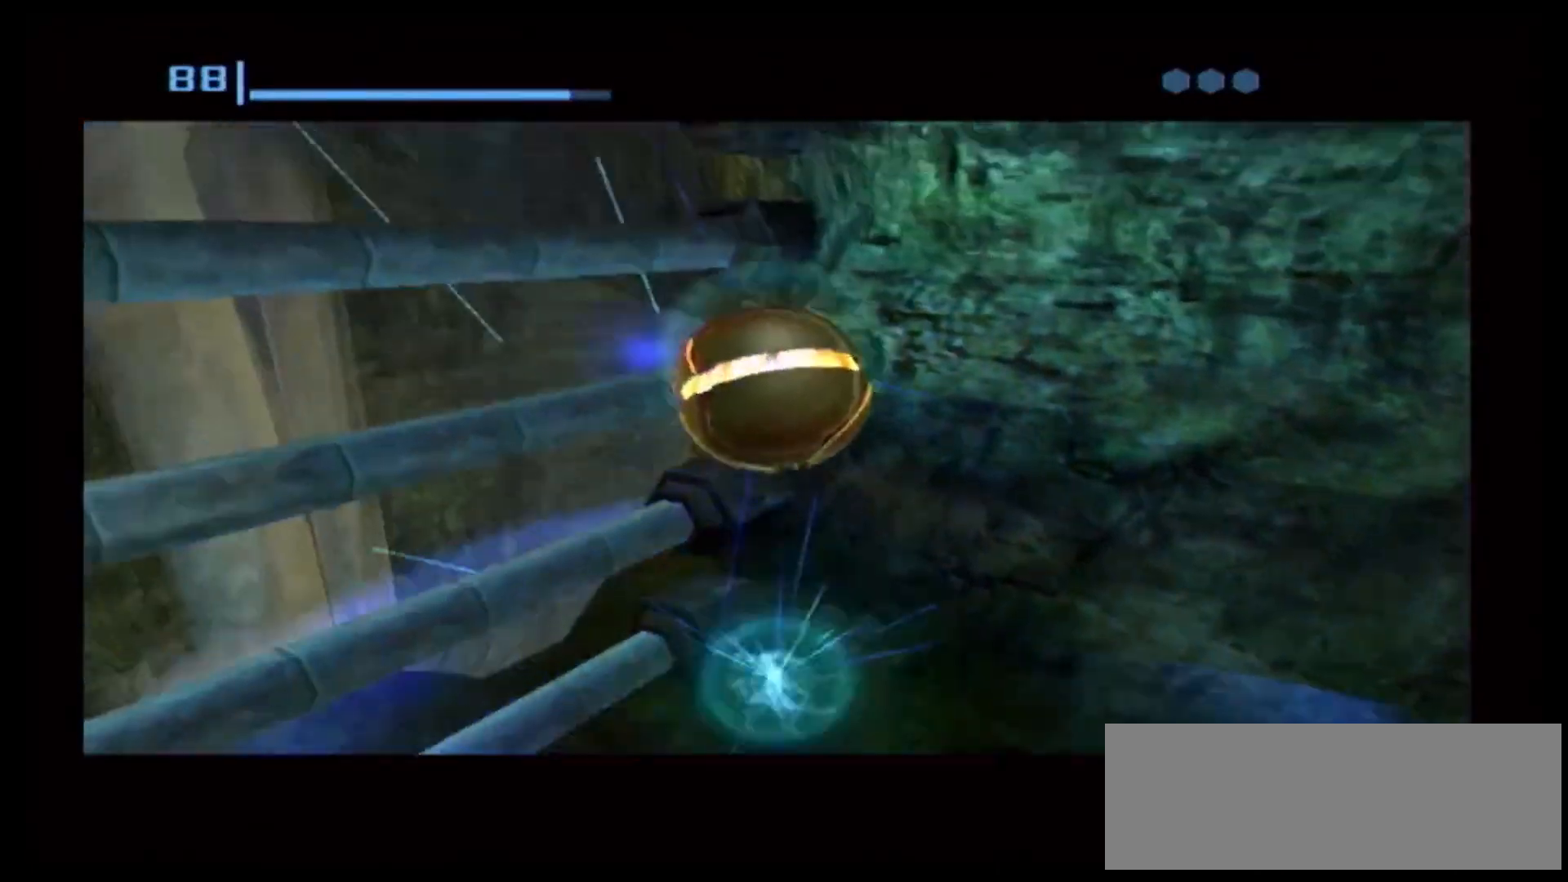
{"buttons": [], "left_stick": "center", "right_stick": "center", "events": [[150, "left_stick", "up-right"], [300, "left_stick", "center"]]}
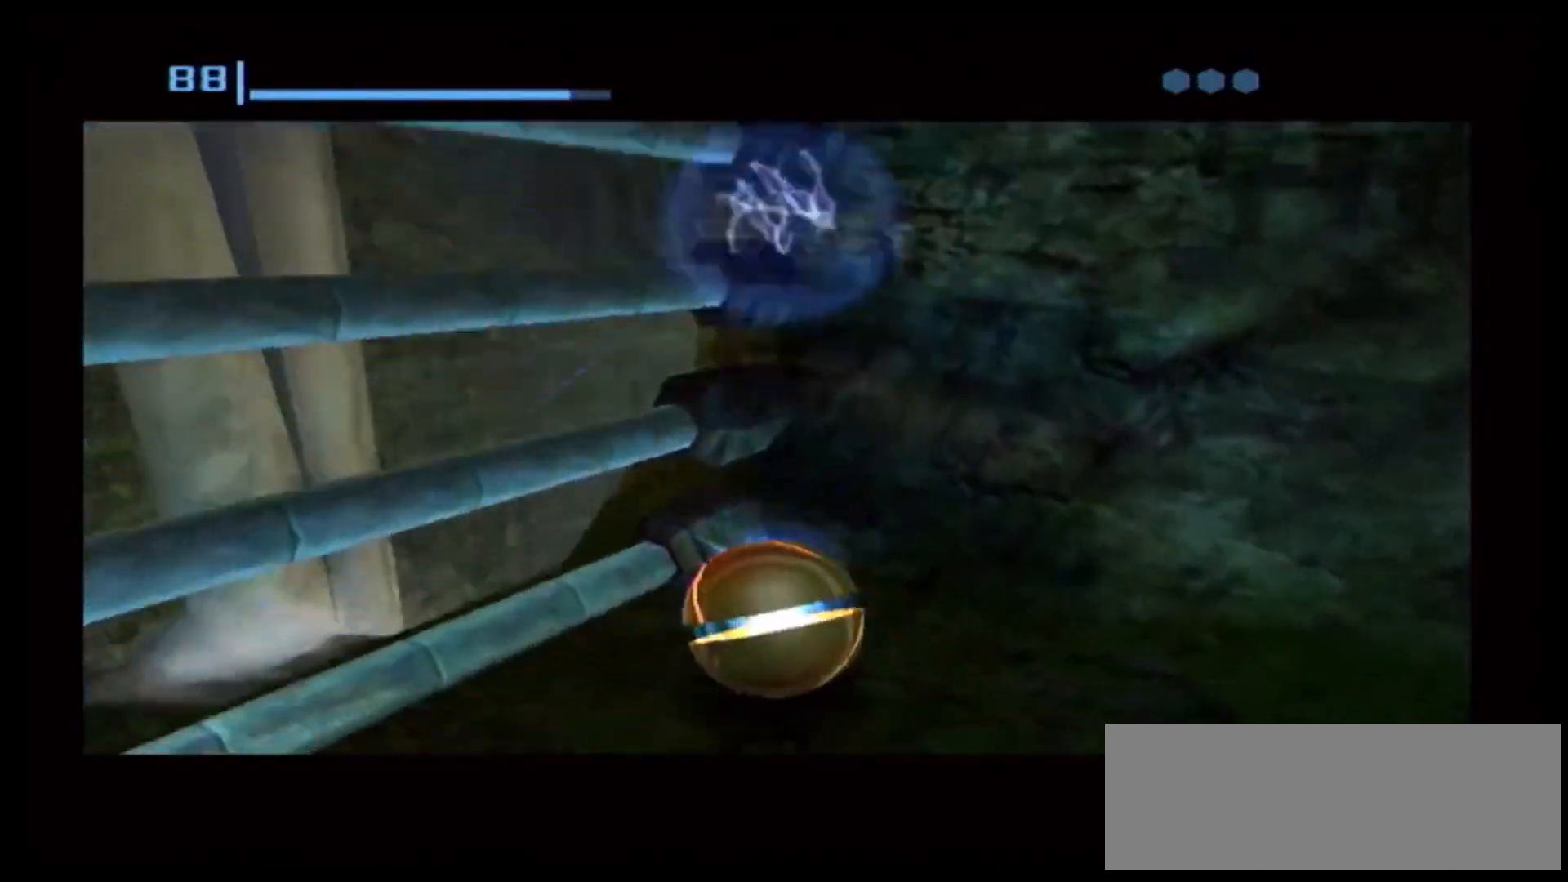
{"buttons": [], "left_stick": "up-left", "right_stick": "center", "events": [[317, "left_stick", "up"], [350, "L1", "down"], [400, "L1", "up"], [417, "left_stick", "up-left"]]}